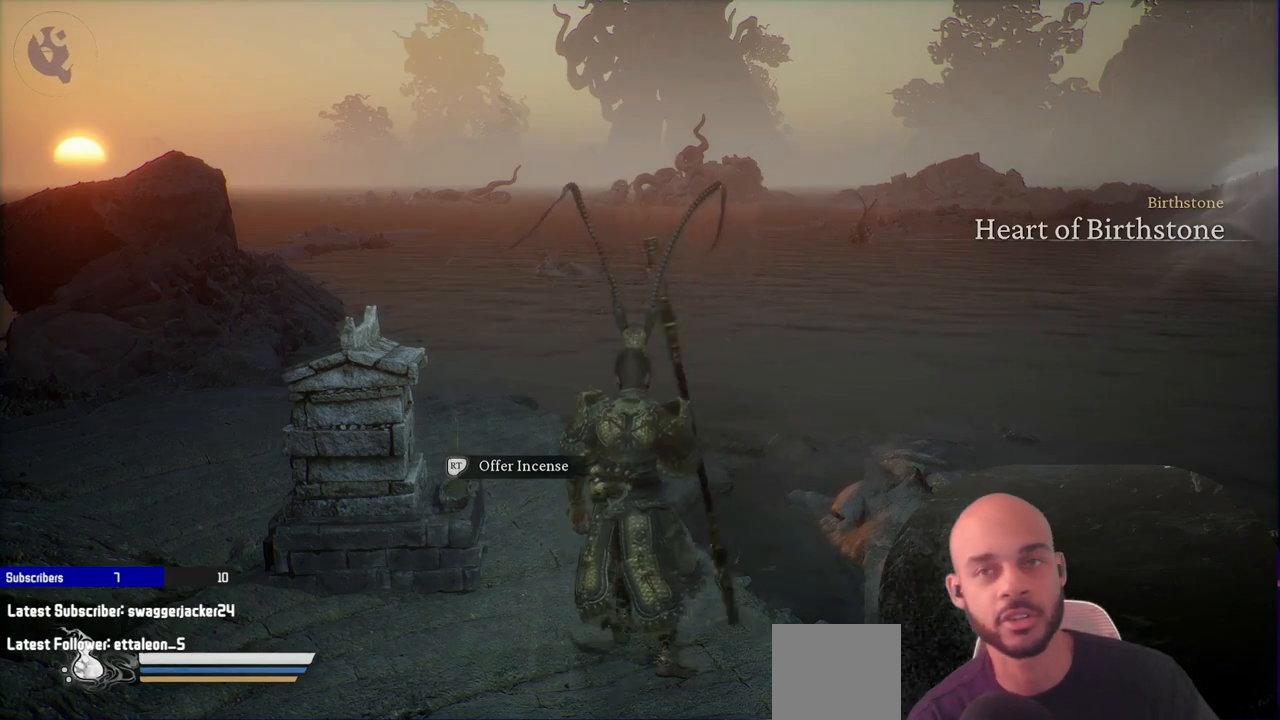
Gameplay with a controller (Xbox layout); each line is a JSON object with the inputs held at the frame after it. "events" lists button and stick changes between this image and that frame as [ms after this image, input, new state], when the widget could be followed in between. Not read: L2.
{"buttons": [], "left_stick": "up", "right_stick": "center", "events": [[183, "left_stick", "up"]]}
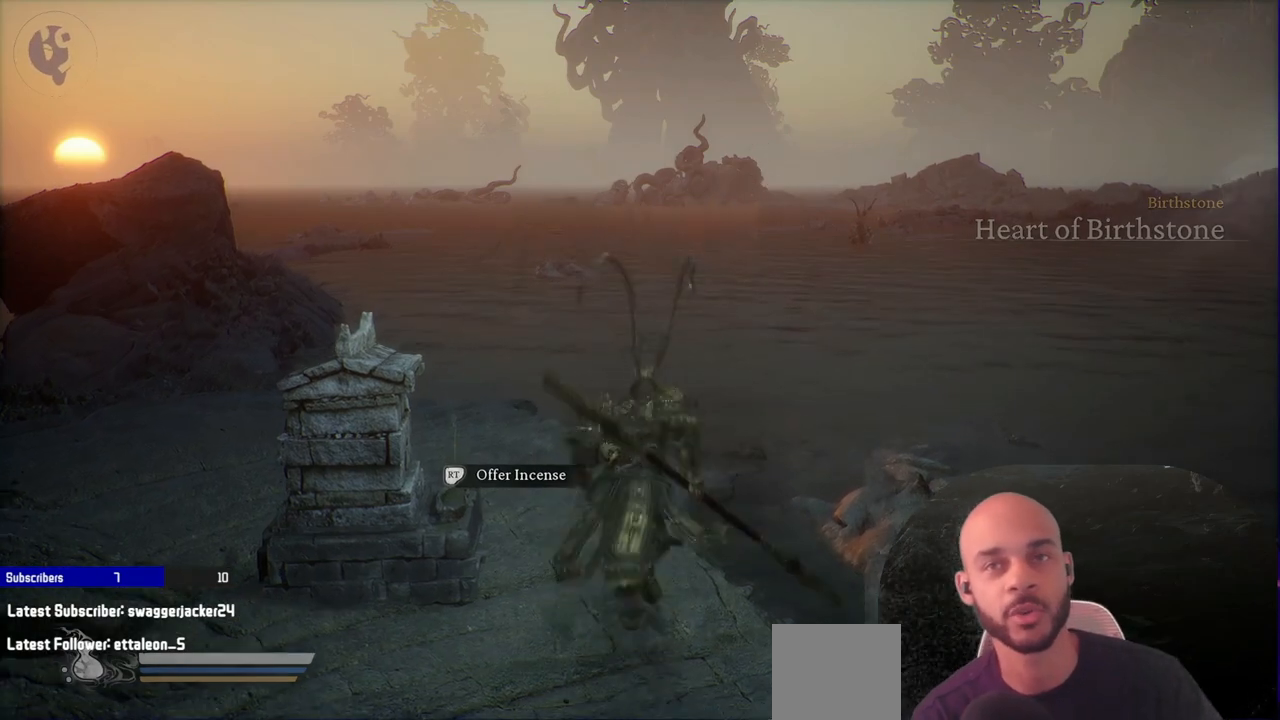
{"buttons": [], "left_stick": "up", "right_stick": "center", "events": [[150, "A", "down"], [283, "A", "up"]]}
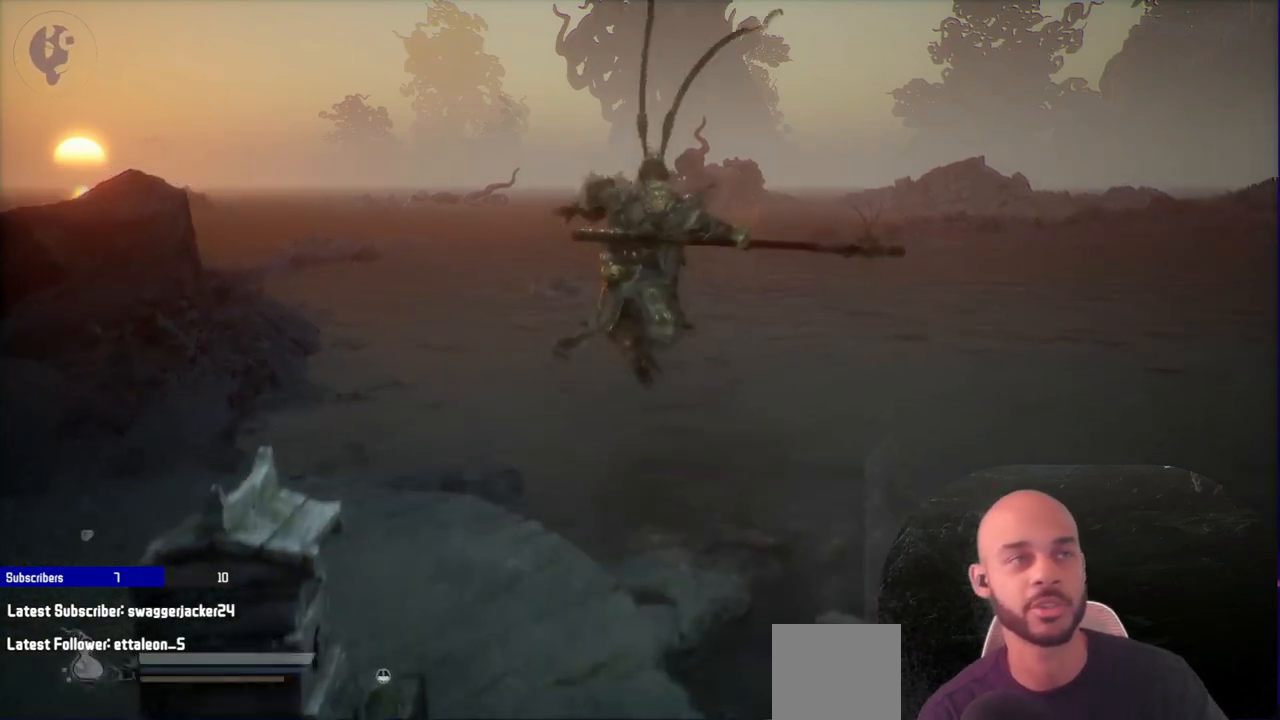
{"buttons": [], "left_stick": "up", "right_stick": "center", "events": [[33, "right_stick", "right"], [217, "right_stick", "center"], [267, "R3", "down"], [383, "R3", "up"]]}
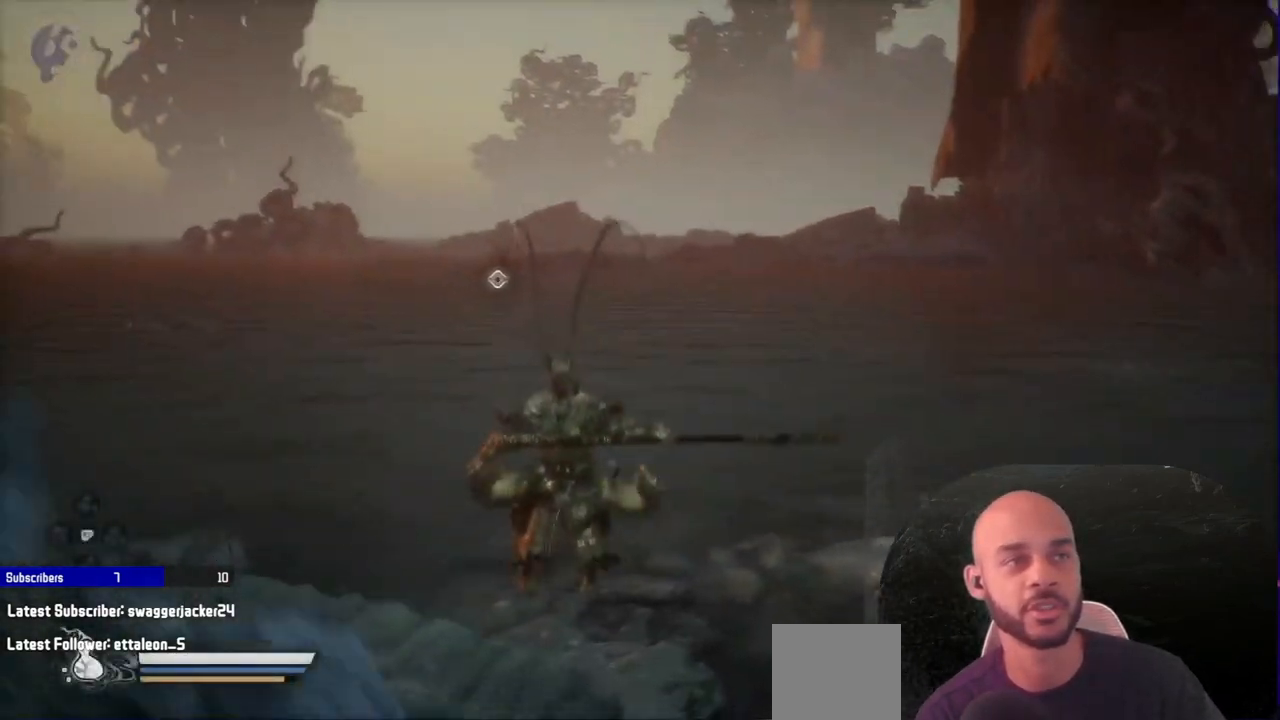
{"buttons": [], "left_stick": "up", "right_stick": "center", "events": []}
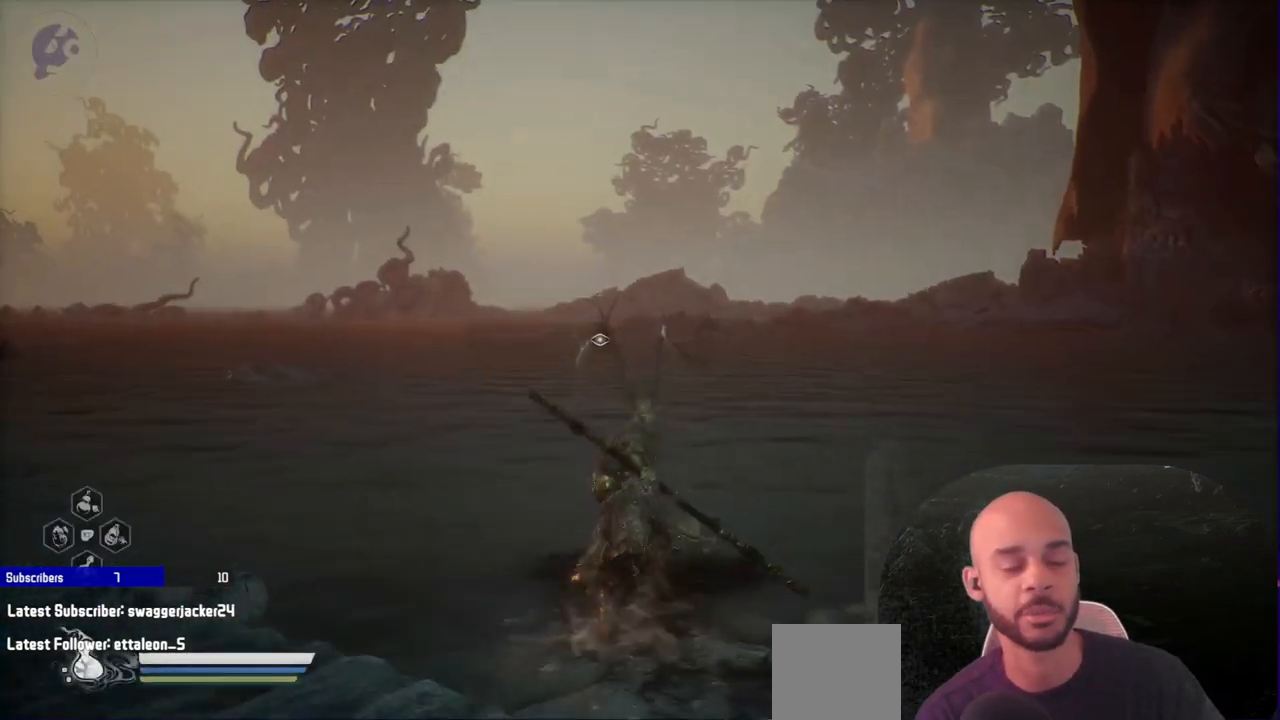
{"buttons": ["R1"], "left_stick": "up", "right_stick": "center", "events": [[133, "R1", "down"]]}
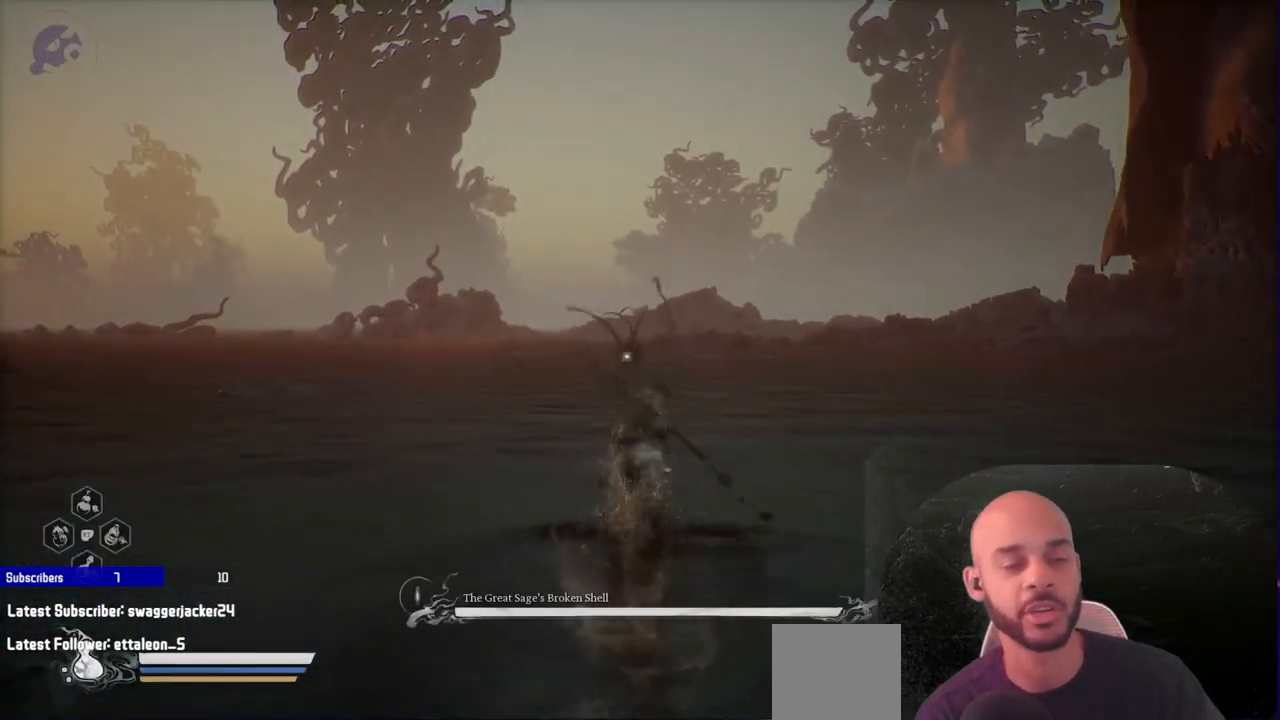
{"buttons": ["R1"], "left_stick": "up", "right_stick": "center", "events": []}
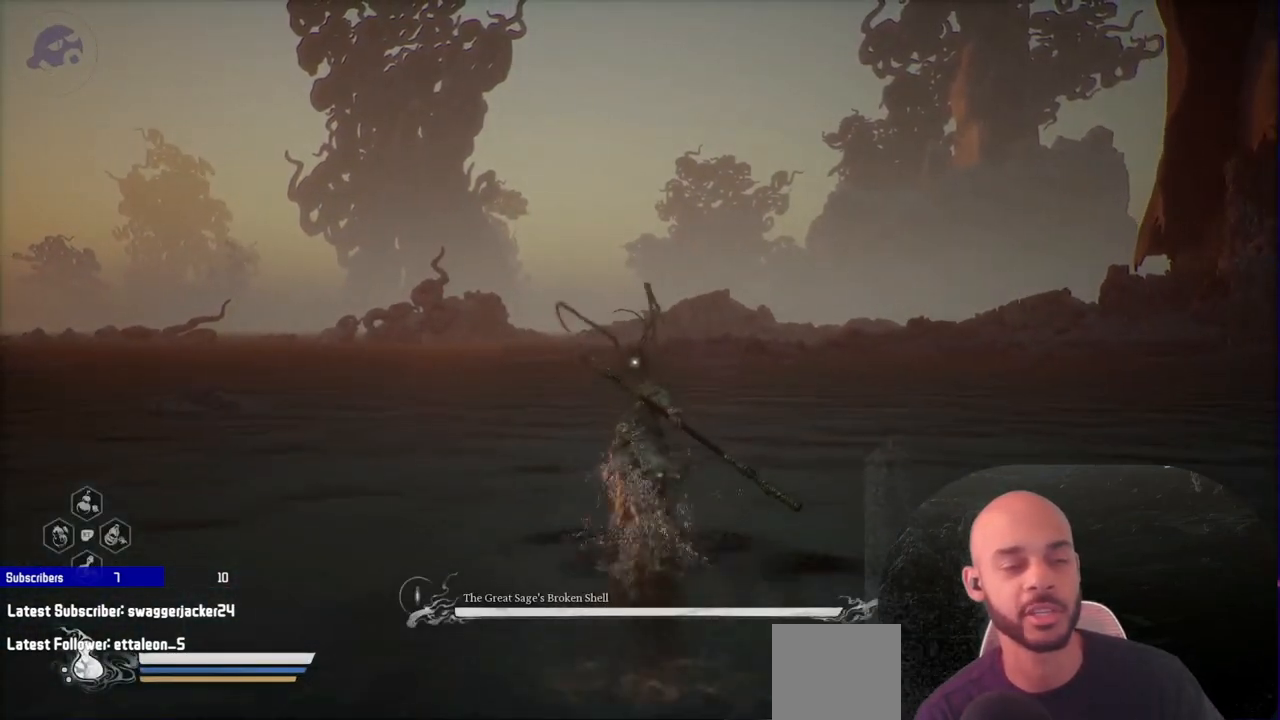
{"buttons": [], "left_stick": "center", "right_stick": "center", "events": [[350, "R1", "up"], [467, "left_stick", "center"]]}
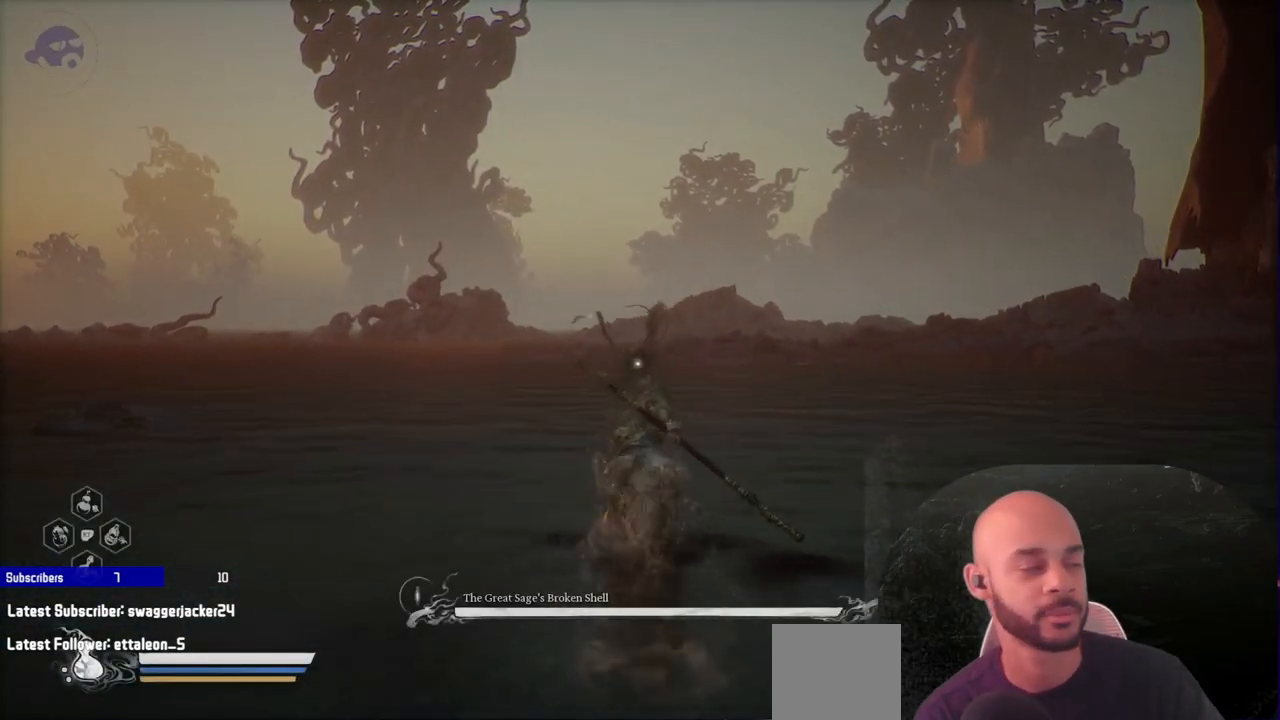
{"buttons": [], "left_stick": "down-left", "right_stick": "center", "events": [[267, "left_stick", "down-left"]]}
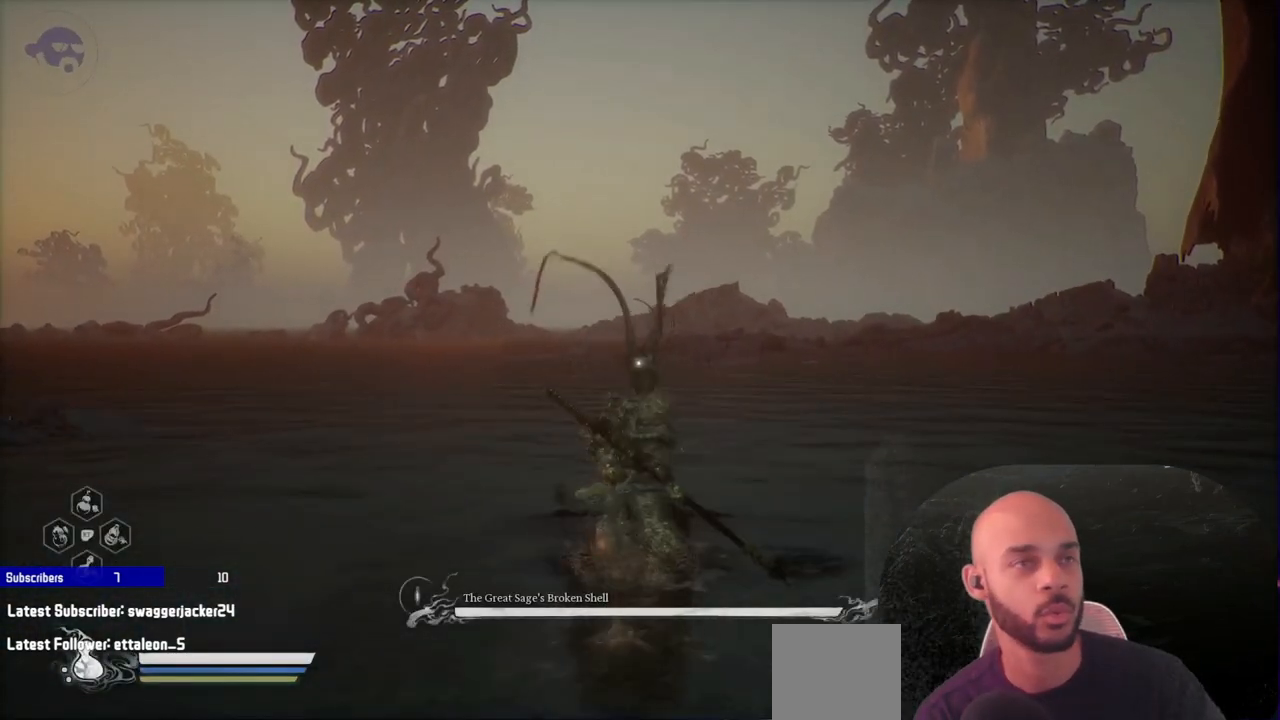
{"buttons": [], "left_stick": "center", "right_stick": "center", "events": [[250, "left_stick", "center"]]}
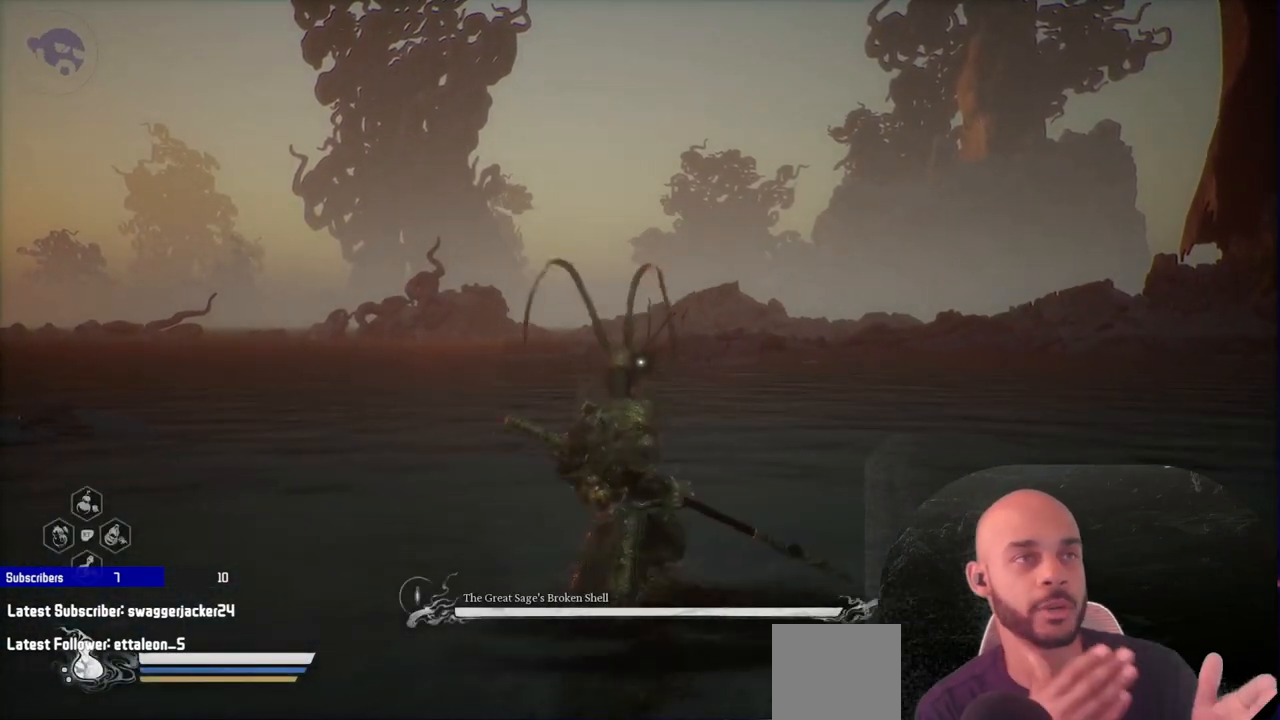
{"buttons": [], "left_stick": "center", "right_stick": "center", "events": []}
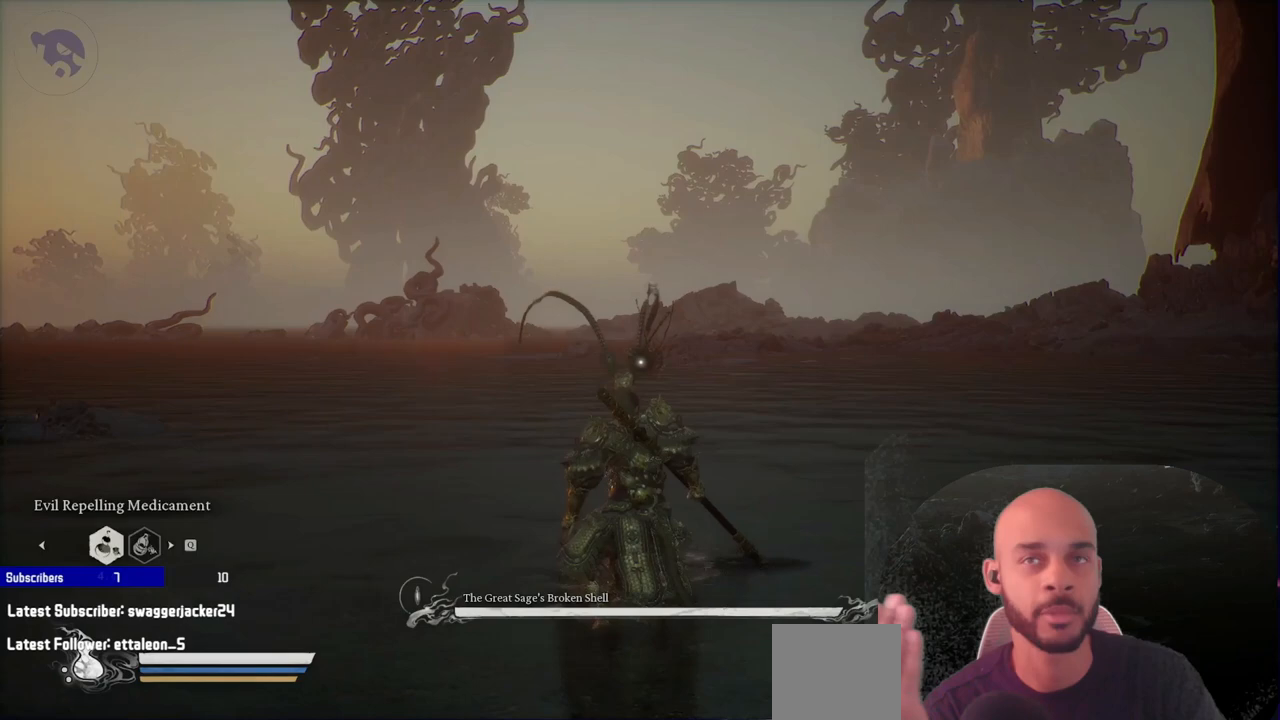
{"buttons": [], "left_stick": "center", "right_stick": "center", "events": []}
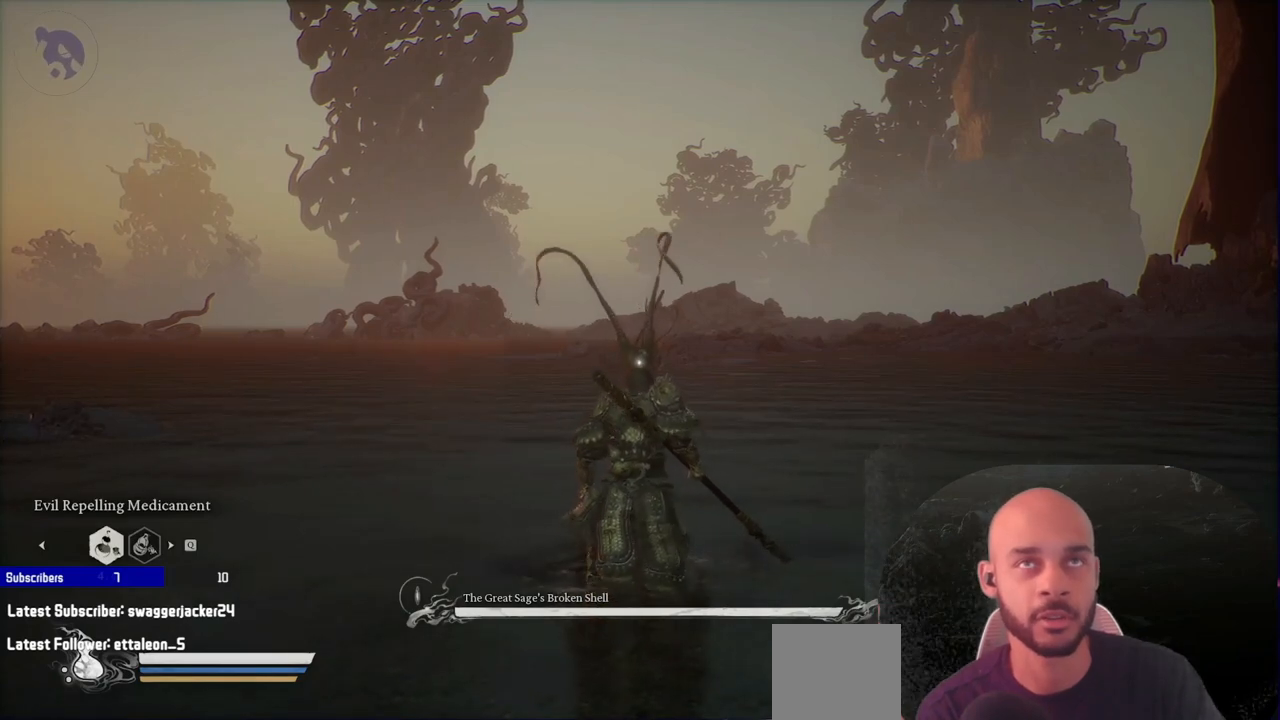
{"buttons": [], "left_stick": "center", "right_stick": "center", "events": []}
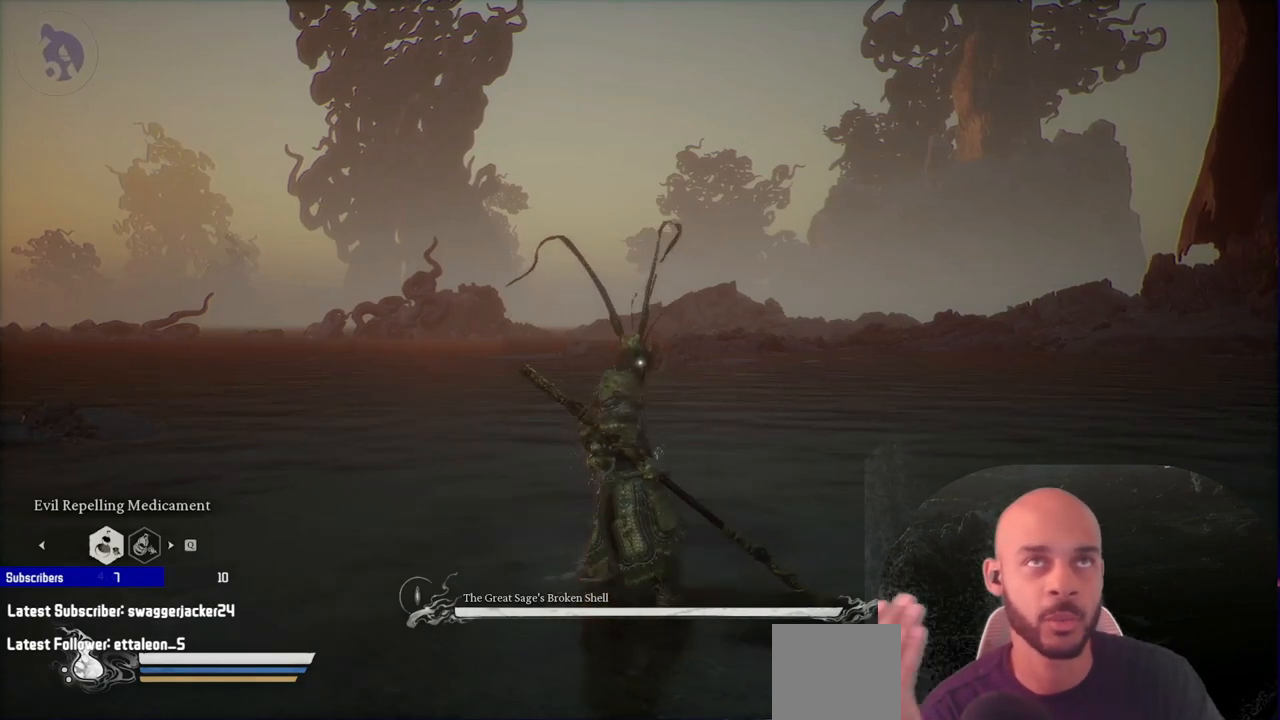
{"buttons": [], "left_stick": "center", "right_stick": "center", "events": []}
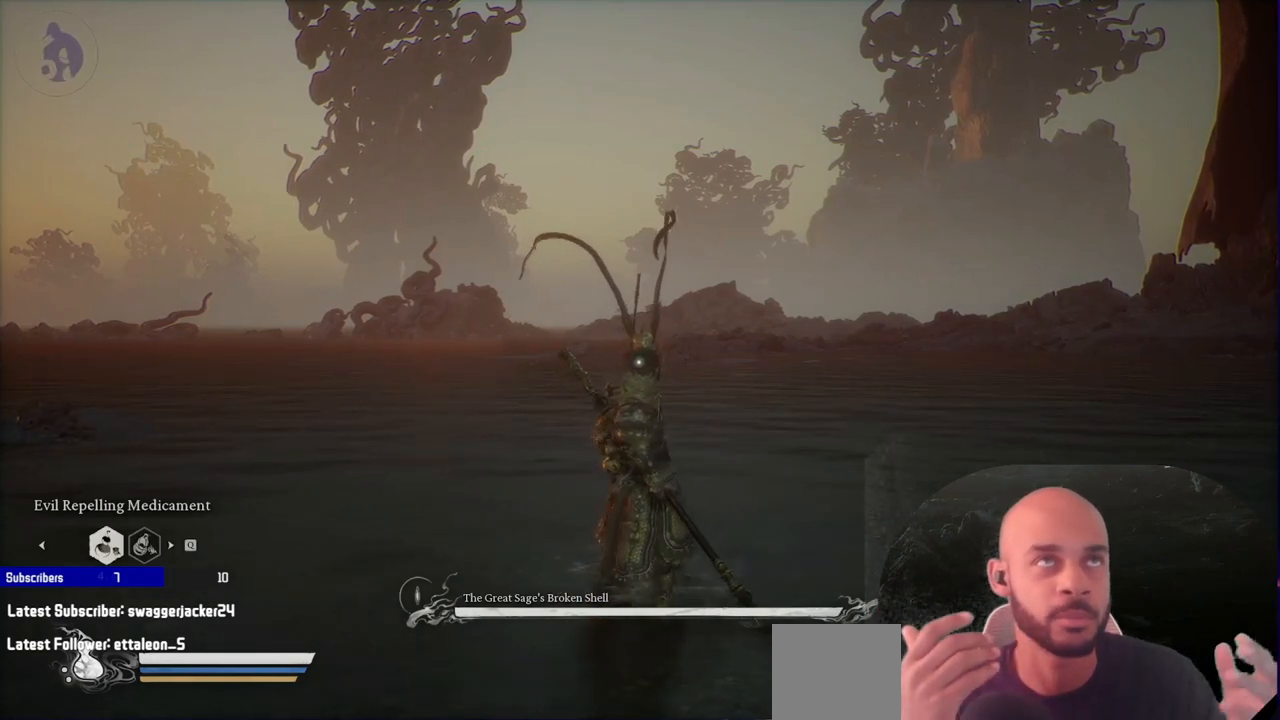
{"buttons": [], "left_stick": "center", "right_stick": "center", "events": []}
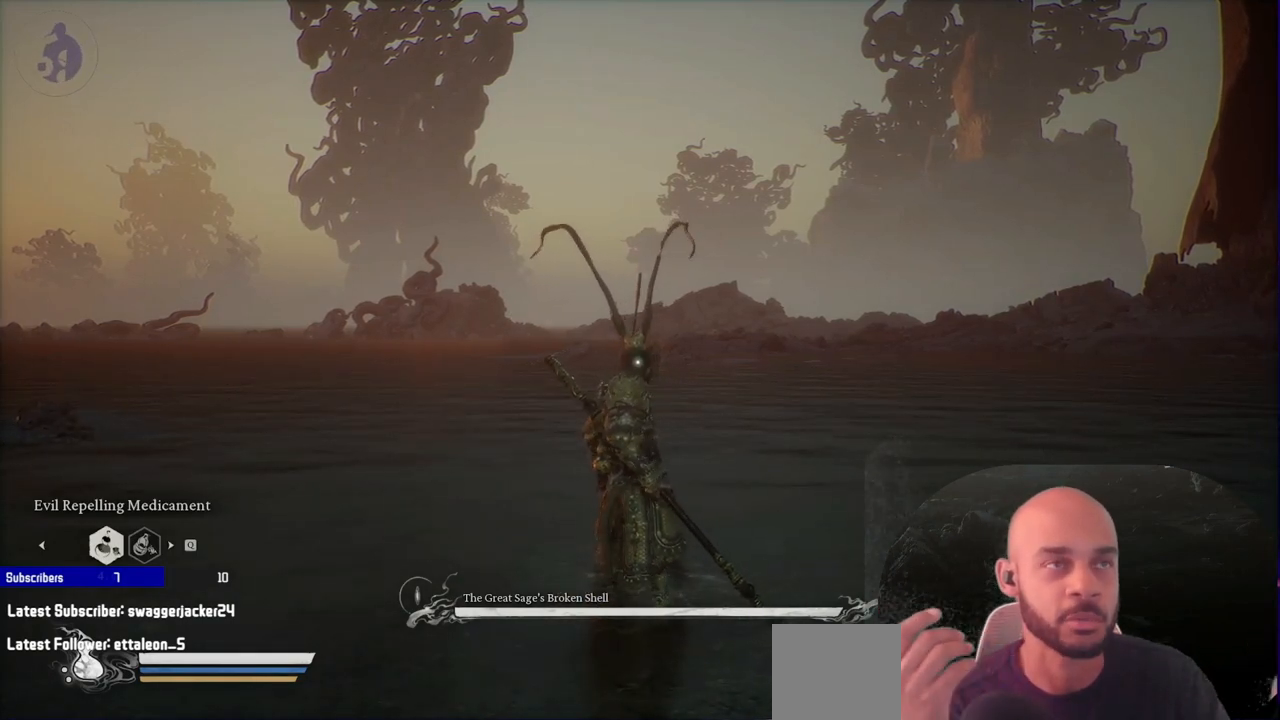
{"buttons": [], "left_stick": "center", "right_stick": "center", "events": []}
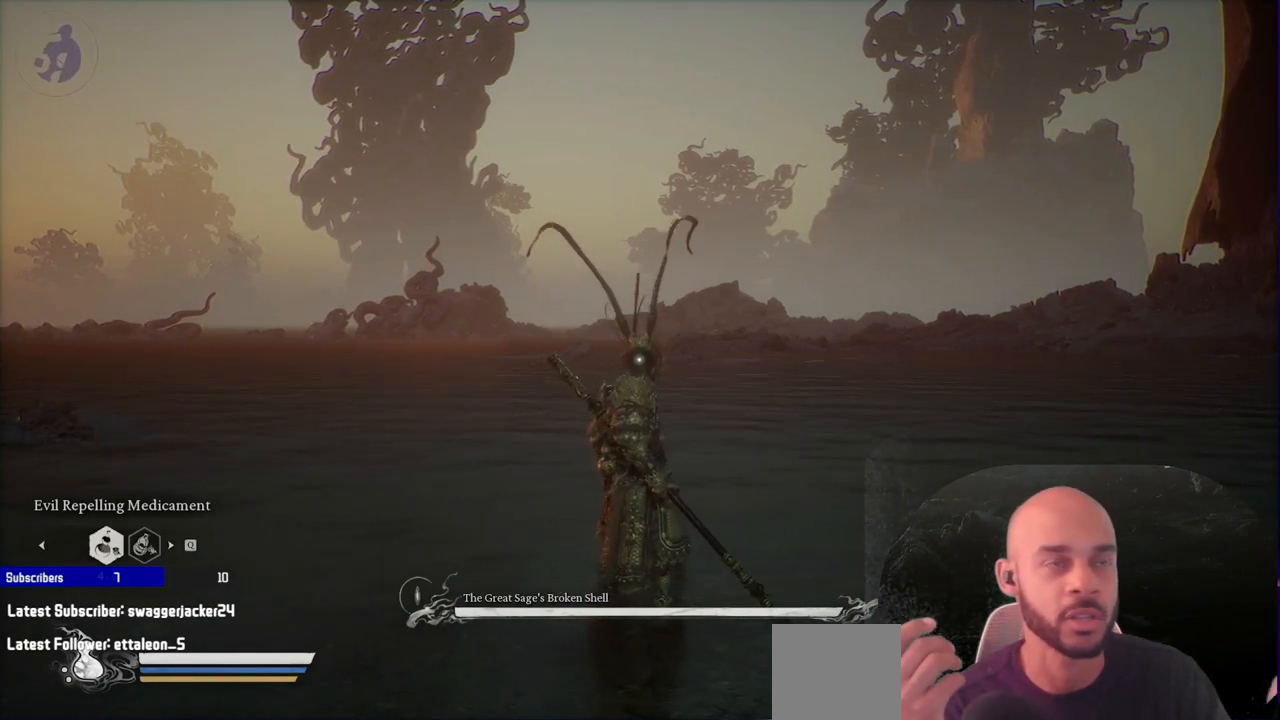
{"buttons": [], "left_stick": "up", "right_stick": "center", "events": [[317, "left_stick", "up"]]}
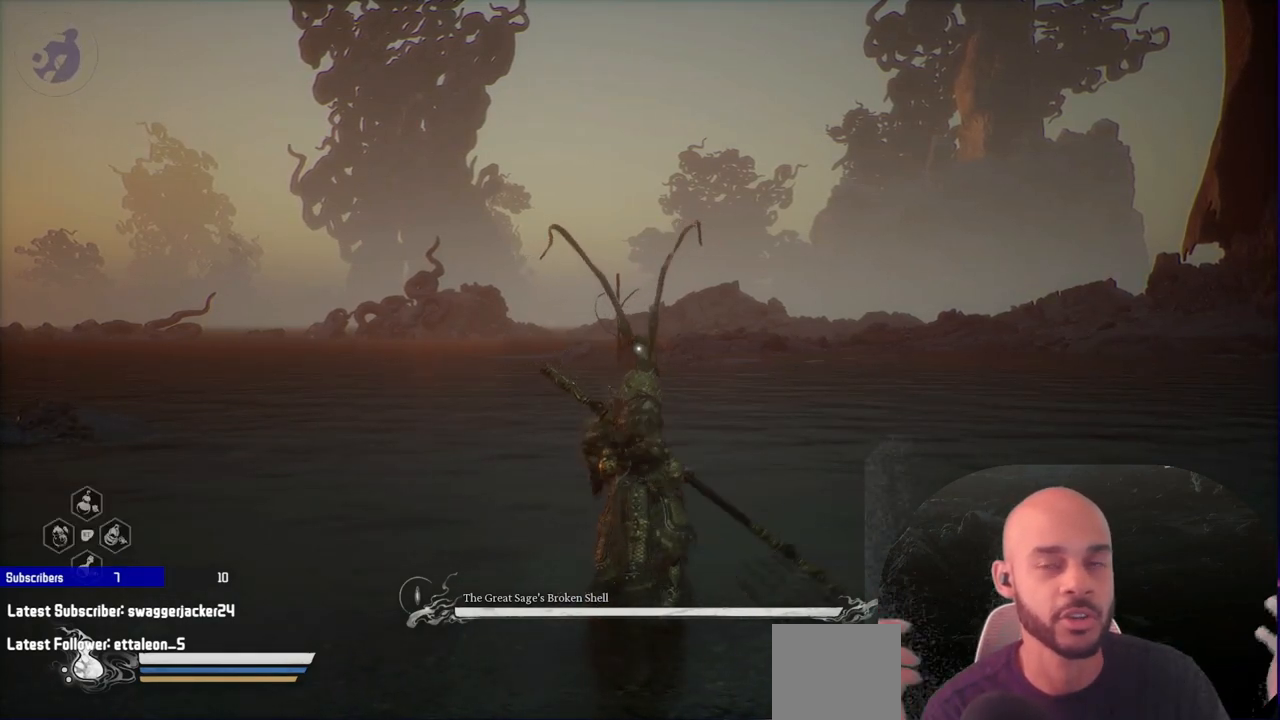
{"buttons": ["R1"], "left_stick": "up", "right_stick": "center", "events": [[250, "R1", "down"]]}
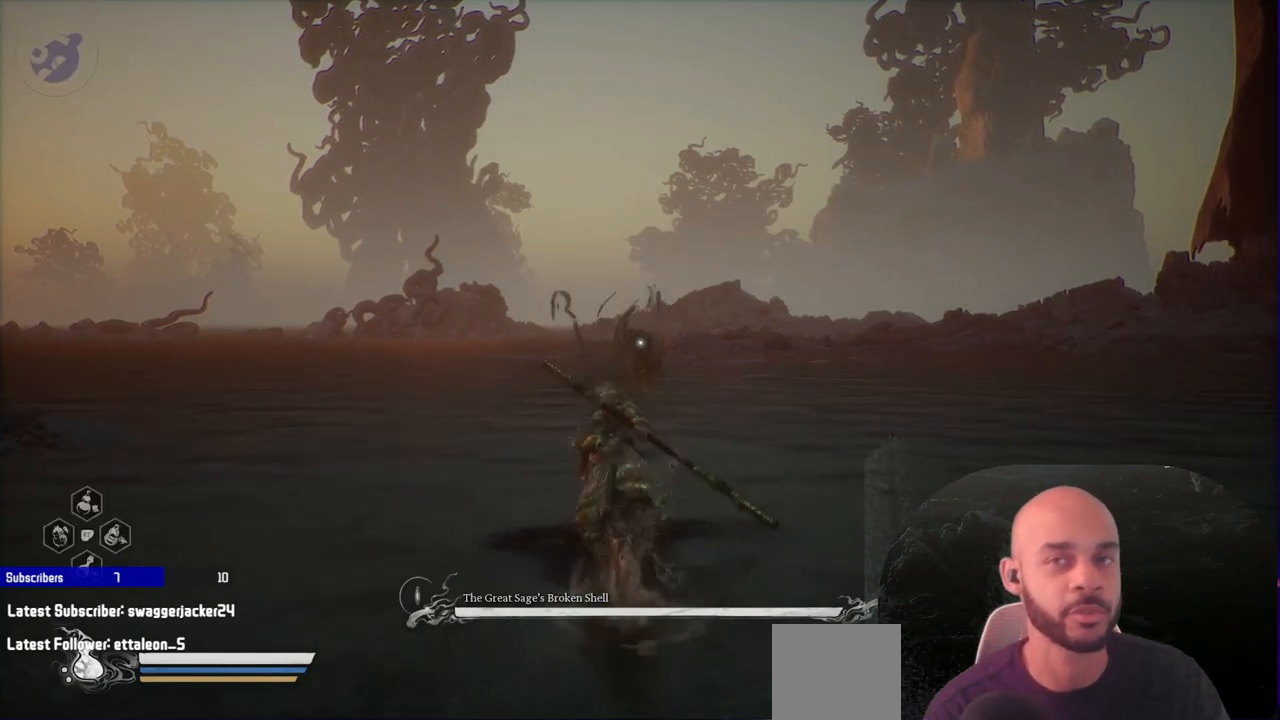
{"buttons": ["R1"], "left_stick": "up", "right_stick": "center", "events": []}
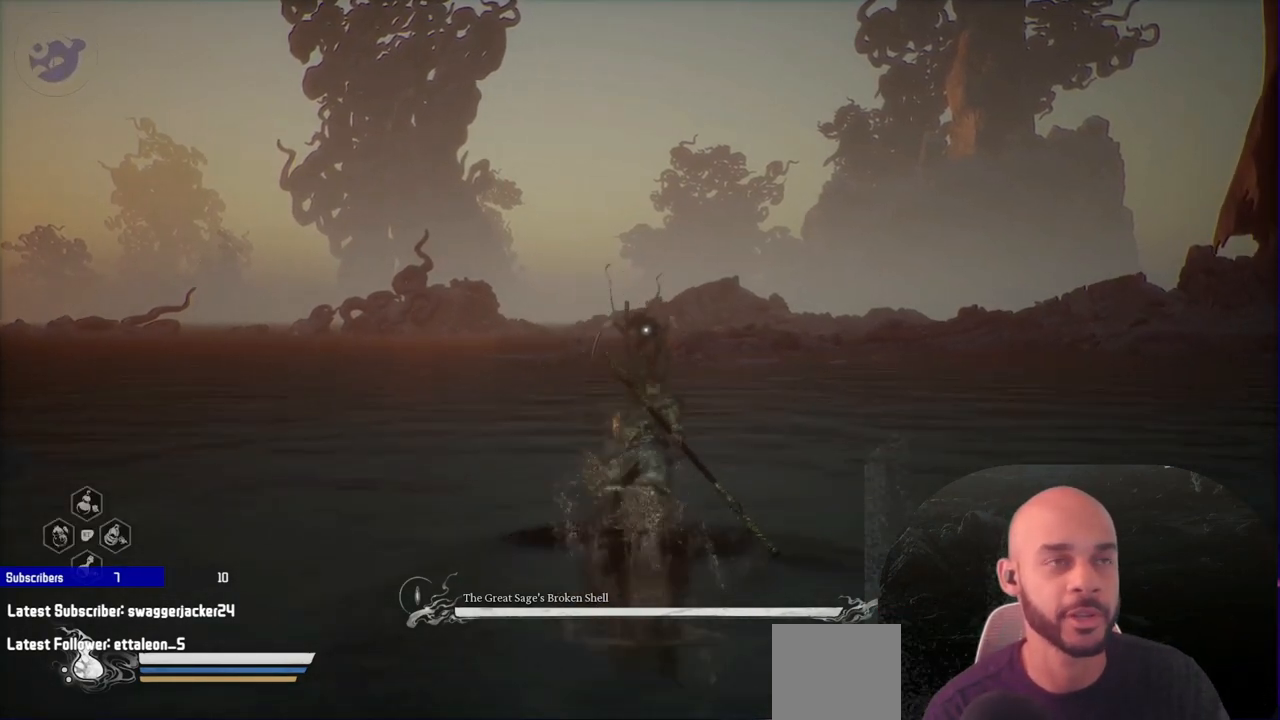
{"buttons": ["R1"], "left_stick": "up", "right_stick": "center", "events": []}
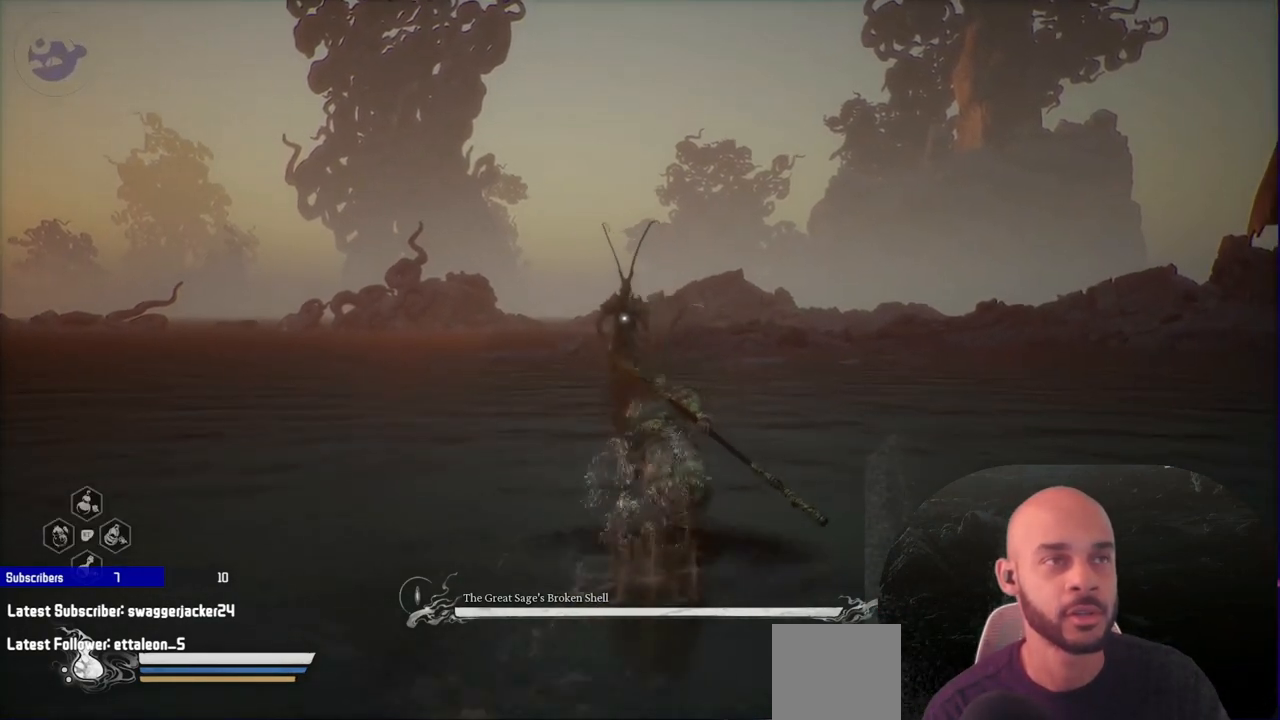
{"buttons": ["R1"], "left_stick": "up", "right_stick": "center", "events": []}
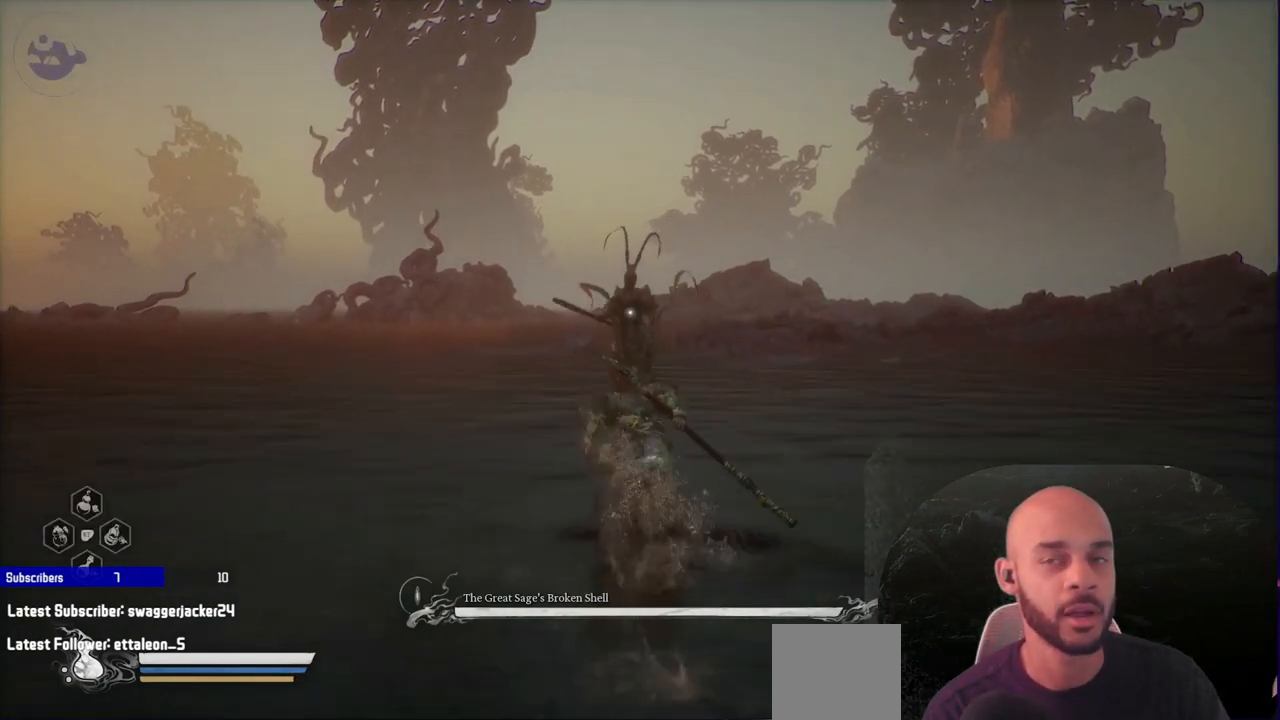
{"buttons": ["R1"], "left_stick": "up", "right_stick": "center", "events": []}
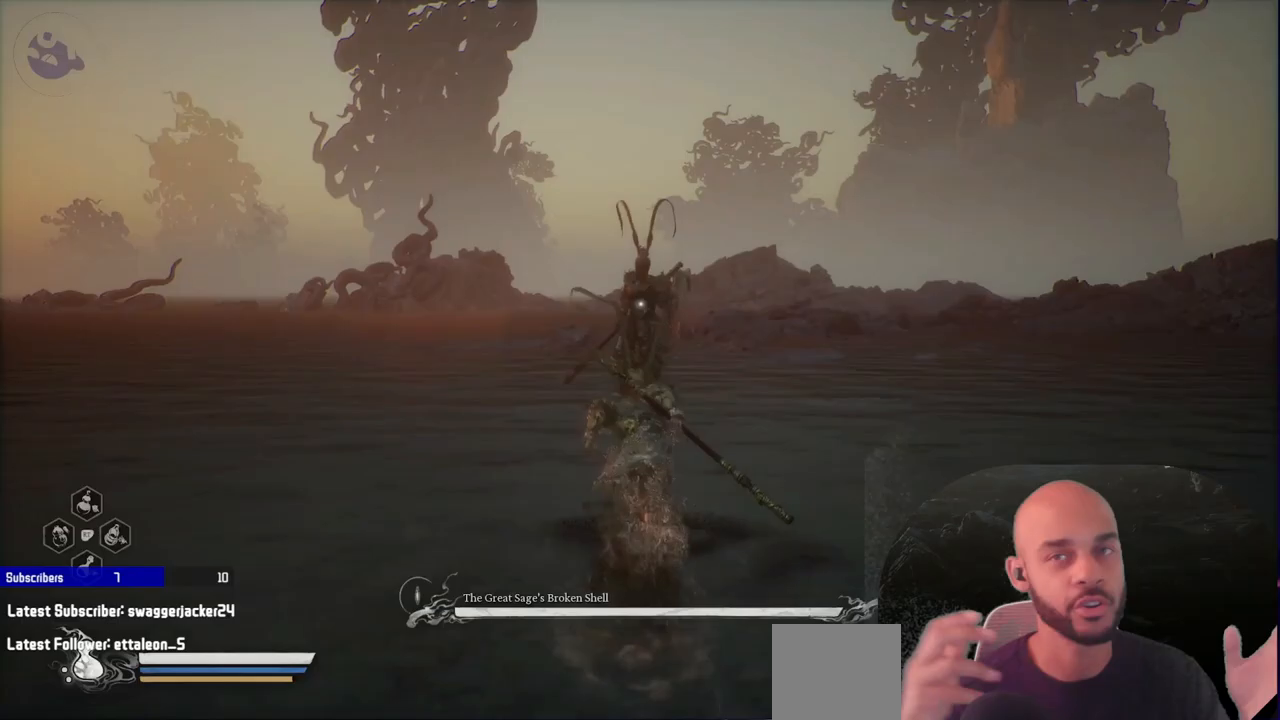
{"buttons": ["X", "R1"], "left_stick": "up", "right_stick": "center", "events": [[317, "X", "down"]]}
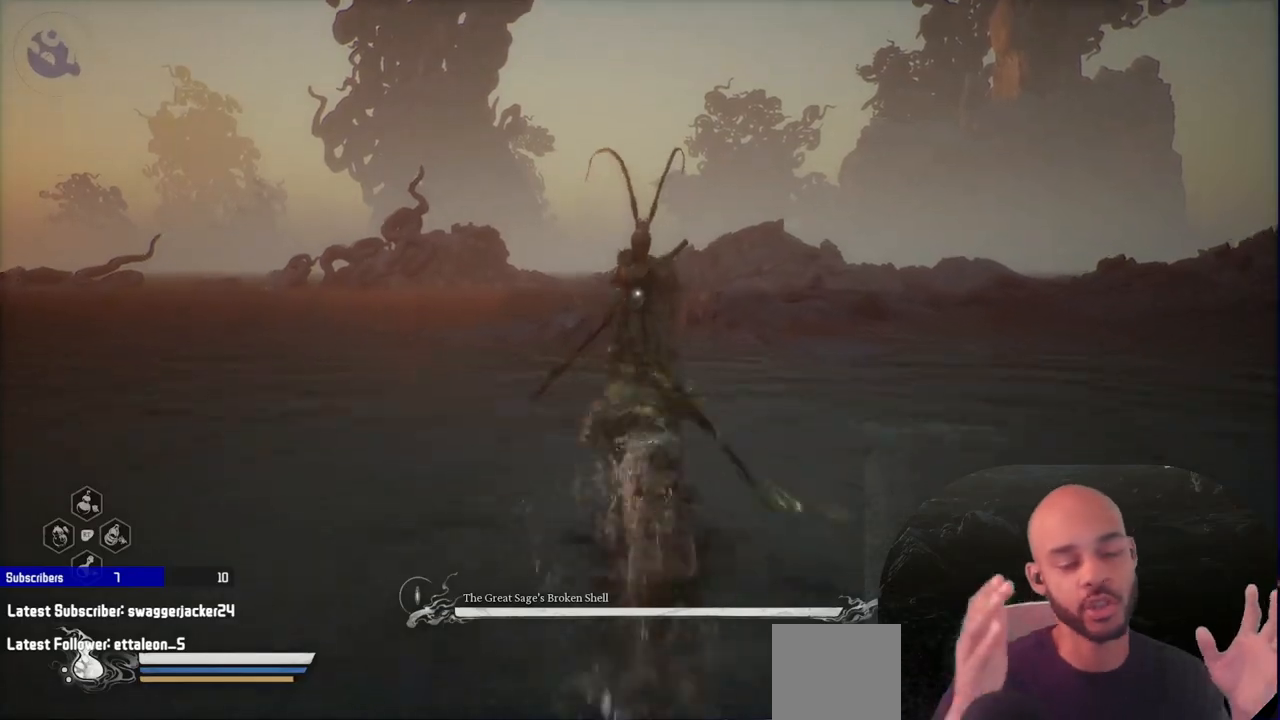
{"buttons": ["B"], "left_stick": "up-left", "right_stick": "center", "events": [[67, "R1", "up"], [67, "X", "up"], [333, "left_stick", "up-left"], [450, "B", "down"]]}